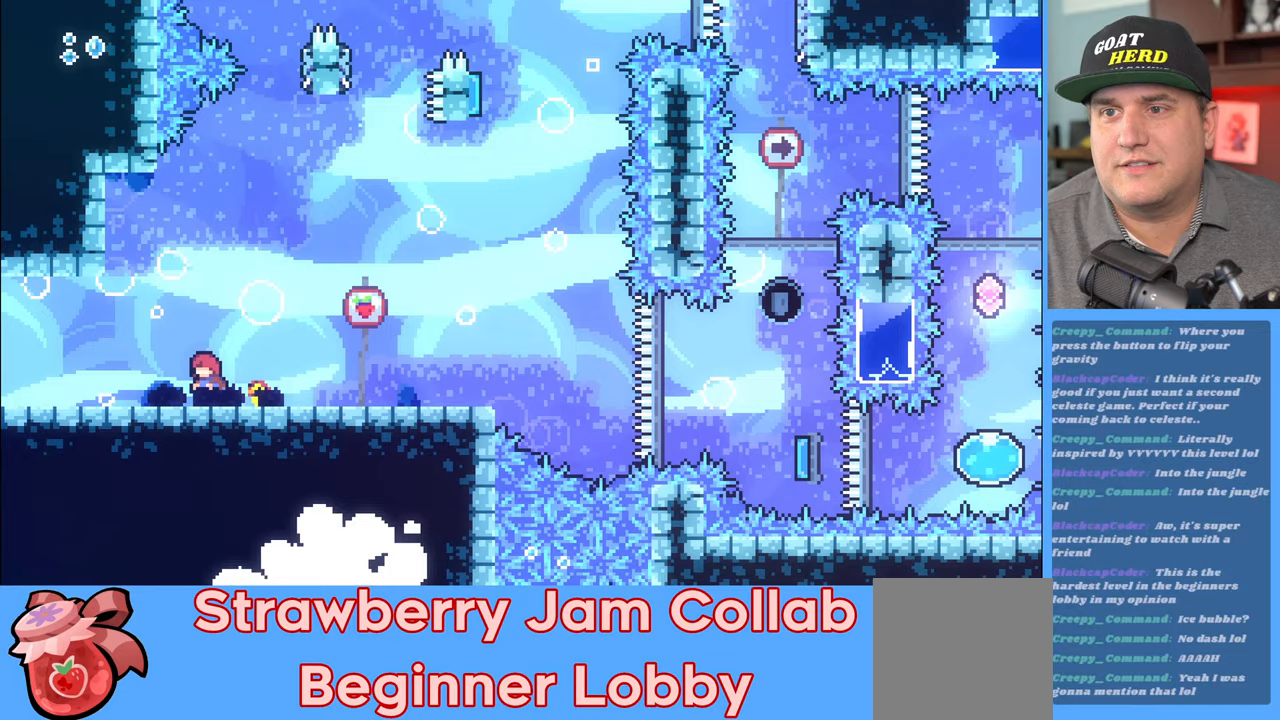
Gameplay with a controller (Xbox layout); each line is a JSON object with the inputs held at the frame after it. "events" lists button and stick changes between this image and that frame as [ms after this image, input, new state], when the widget could be followed in between.
{"buttons": ["R2"], "left_stick": "center", "right_stick": "center", "events": [[100, "left_stick", "right"], [183, "left_stick", "center"]]}
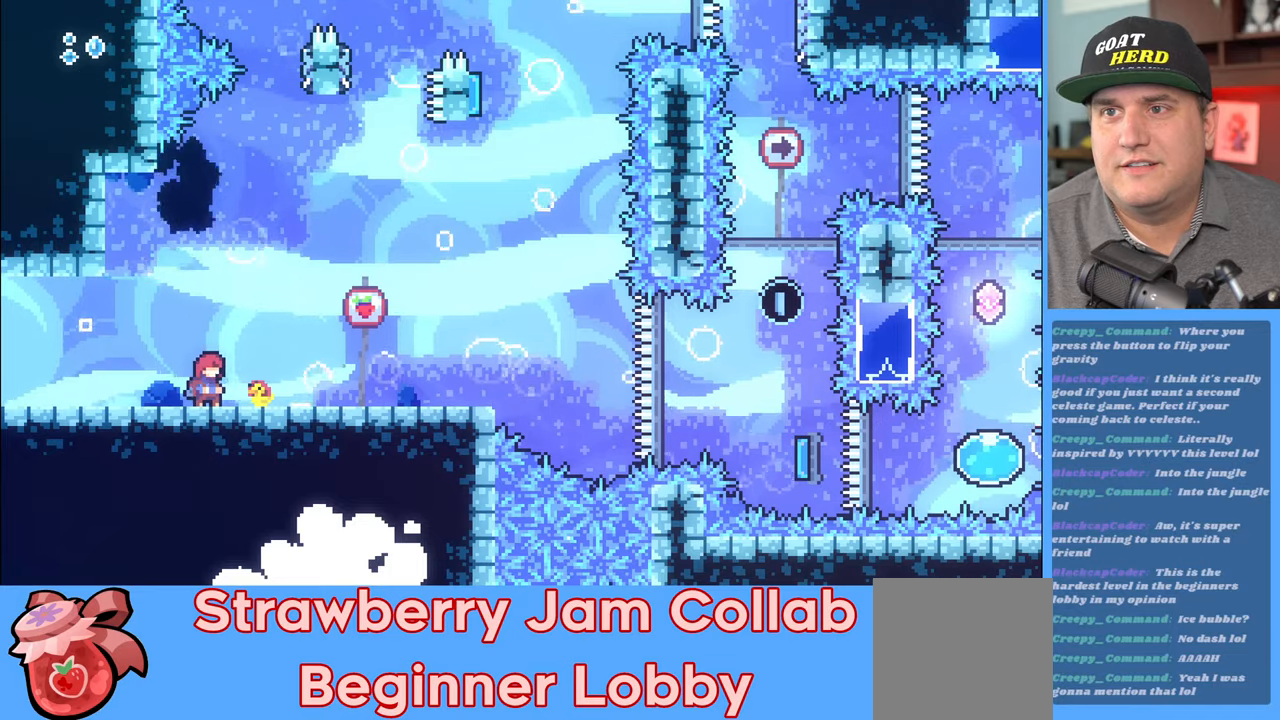
{"buttons": ["R2"], "left_stick": "right", "right_stick": "center", "events": [[433, "left_stick", "right"]]}
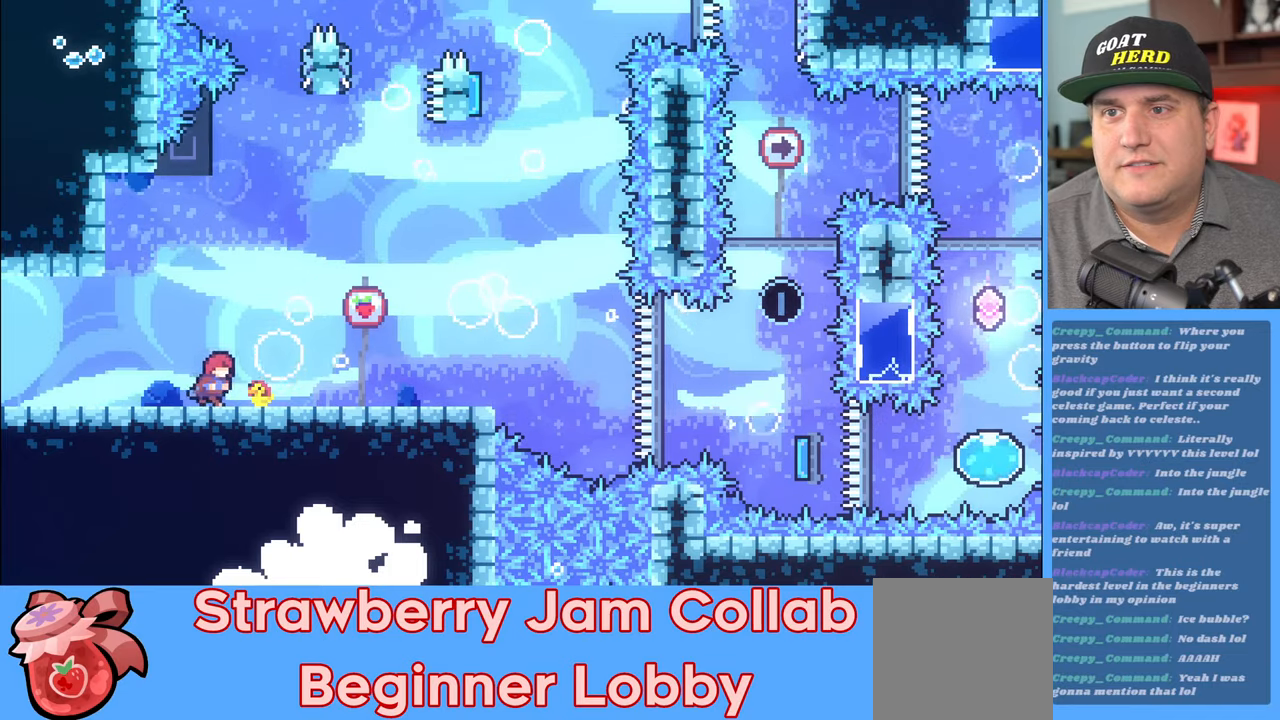
{"buttons": ["R2"], "left_stick": "center", "right_stick": "center", "events": [[167, "left_stick", "center"], [300, "left_stick", "left"], [400, "left_stick", "center"]]}
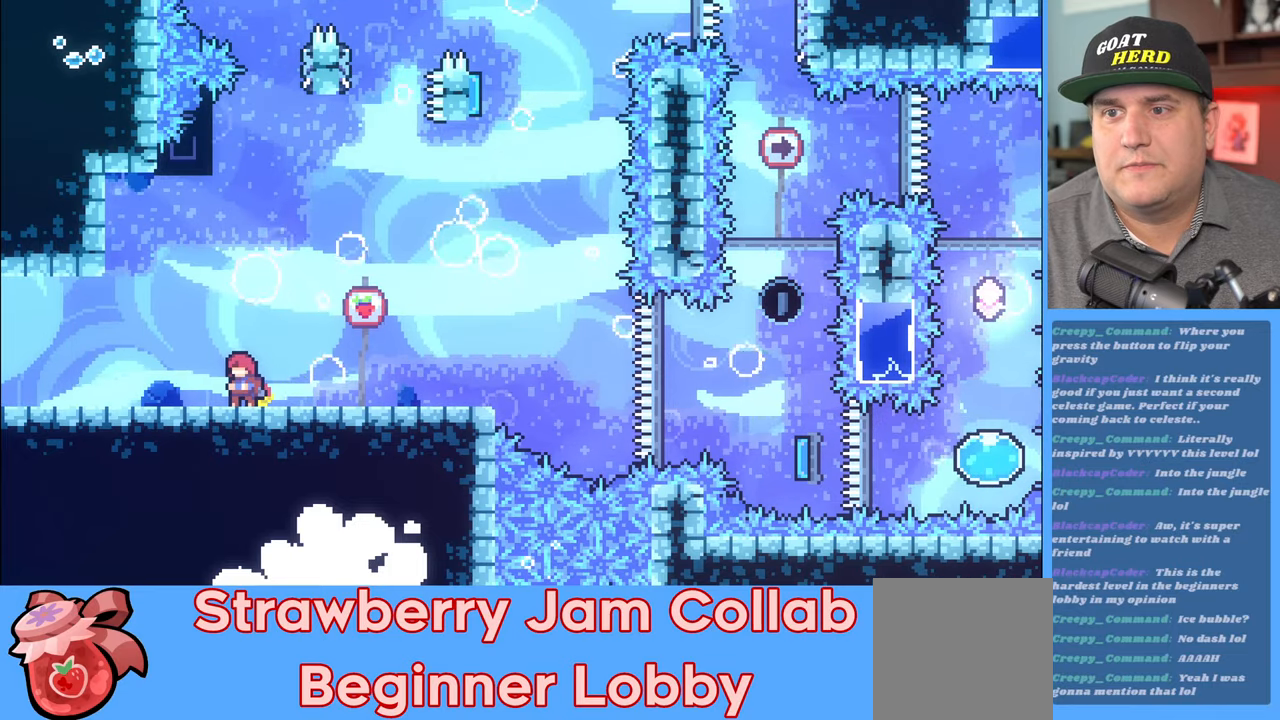
{"buttons": ["R2"], "left_stick": "up", "right_stick": "center", "events": [[267, "left_stick", "up"], [350, "A", "down"], [483, "A", "up"]]}
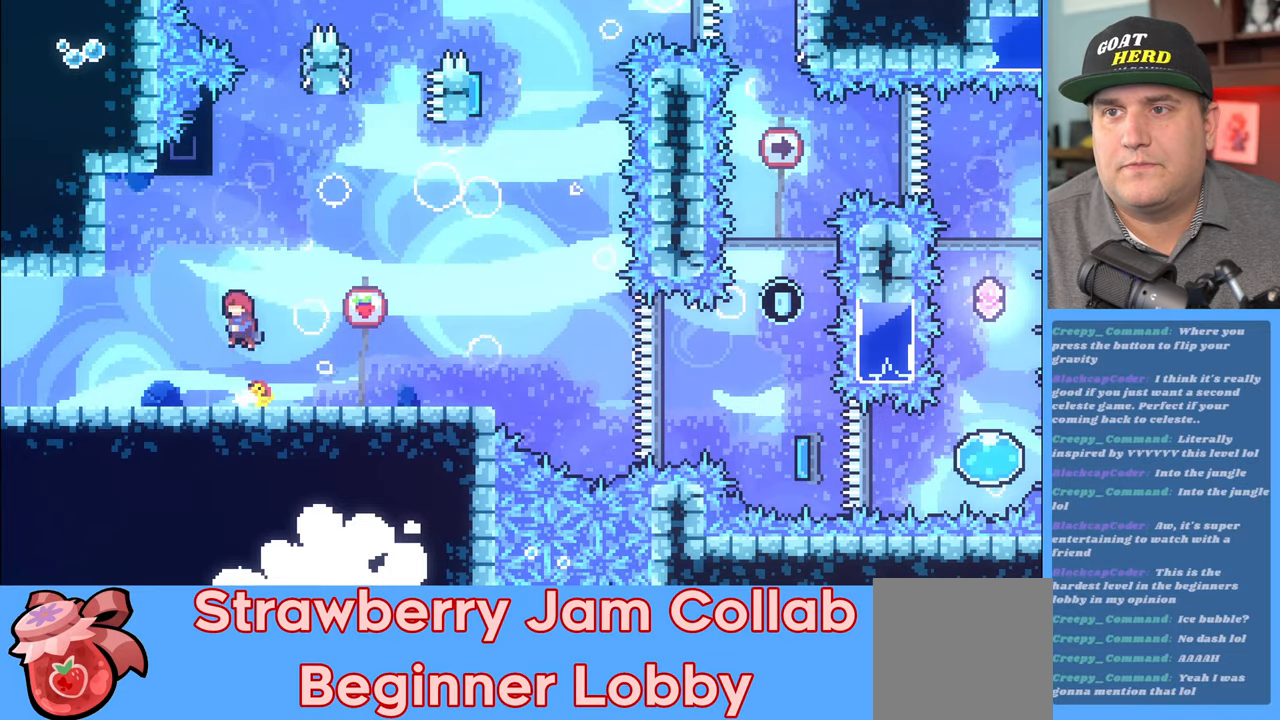
{"buttons": ["X", "R2"], "left_stick": "up-left", "right_stick": "center", "events": [[100, "X", "down"], [333, "left_stick", "up-left"]]}
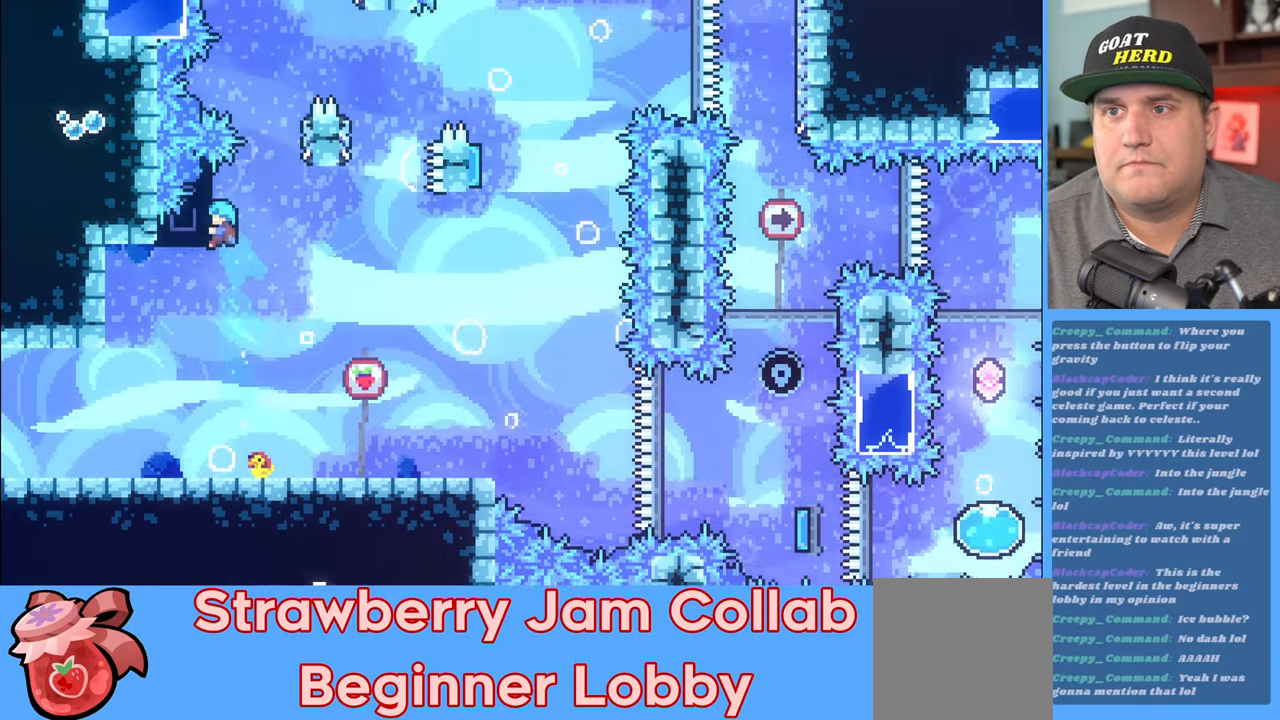
{"buttons": ["R2"], "left_stick": "up-right", "right_stick": "center", "events": [[17, "X", "up"], [117, "A", "down"], [150, "left_stick", "up-right"], [500, "A", "up"]]}
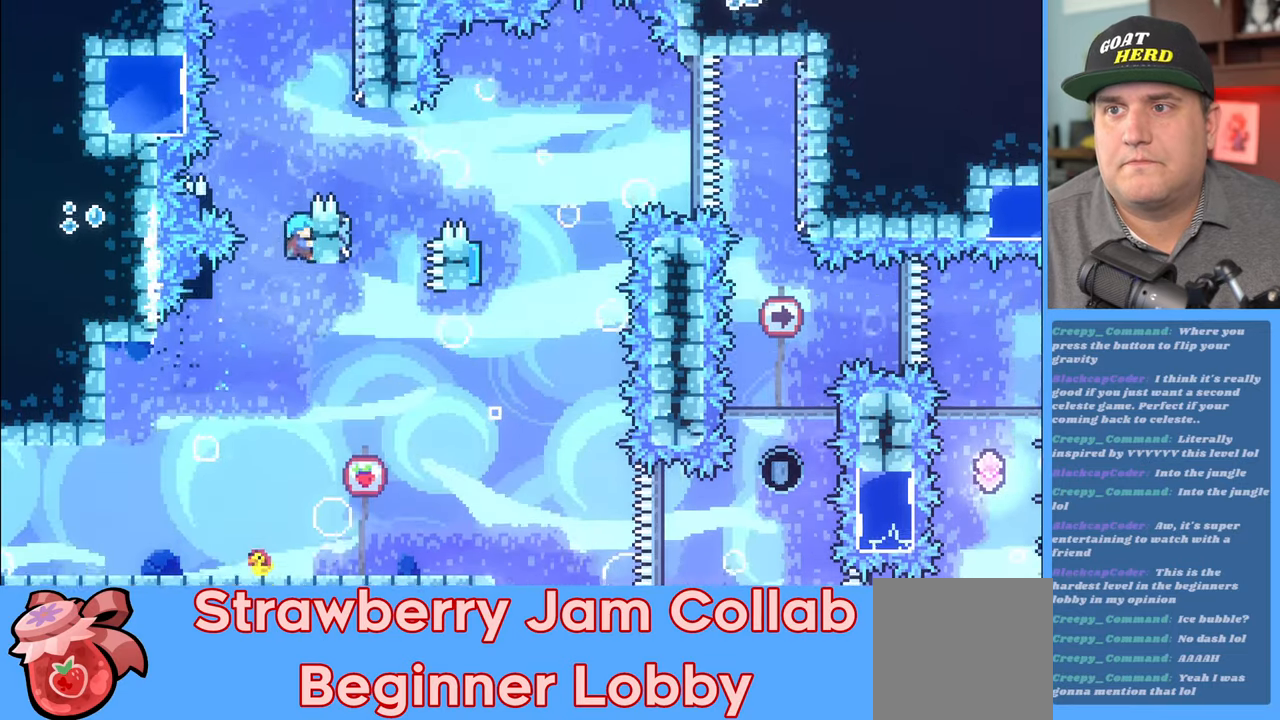
{"buttons": ["A", "R2"], "left_stick": "up-right", "right_stick": "center", "events": [[67, "A", "down"], [67, "left_stick", "up-left"], [433, "A", "up"], [483, "left_stick", "up-right"], [500, "A", "down"]]}
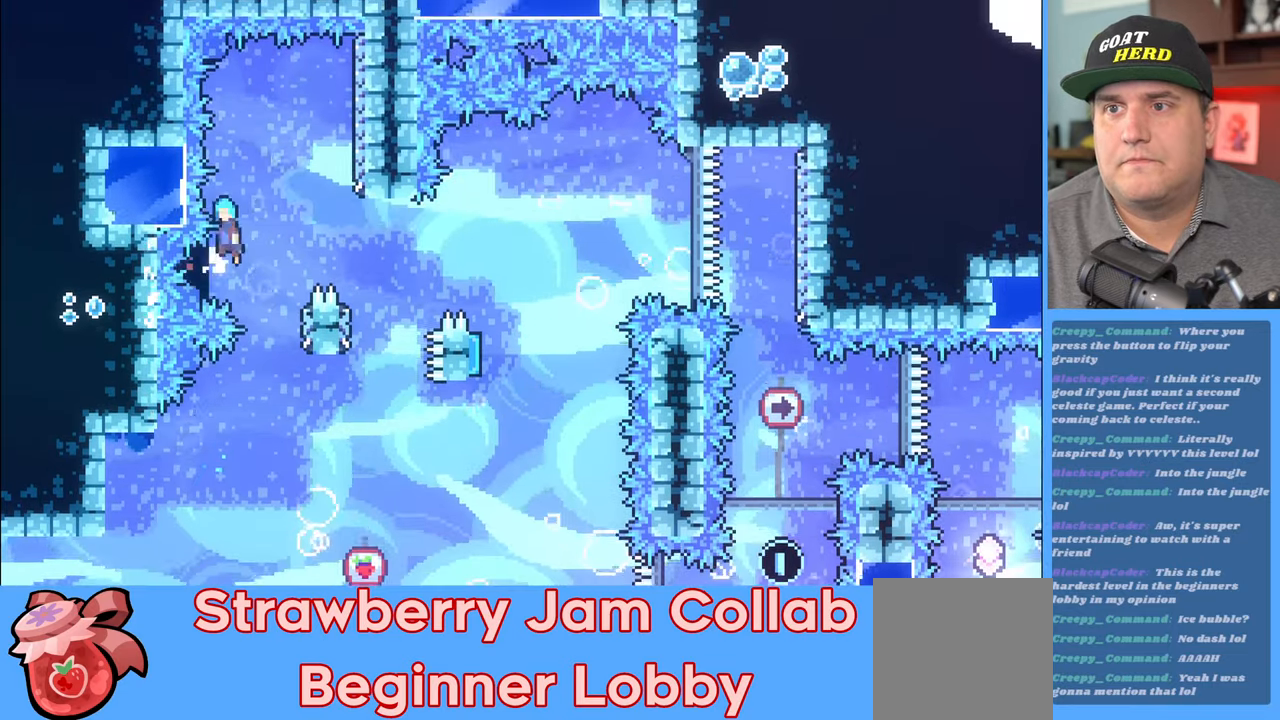
{"buttons": ["R2"], "left_stick": "up-right", "right_stick": "center", "events": [[467, "A", "up"]]}
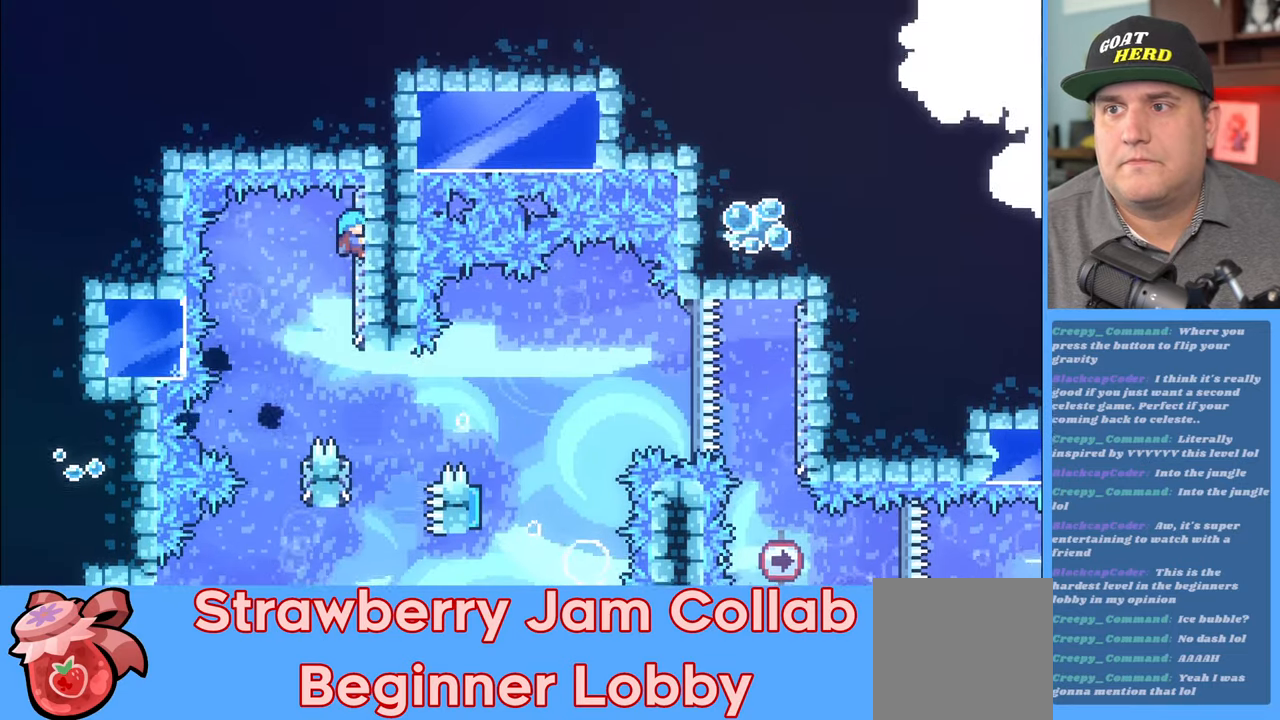
{"buttons": ["R2"], "left_stick": "left", "right_stick": "center", "events": [[83, "R2", "up"], [117, "left_stick", "center"], [350, "R2", "down"], [400, "left_stick", "left"]]}
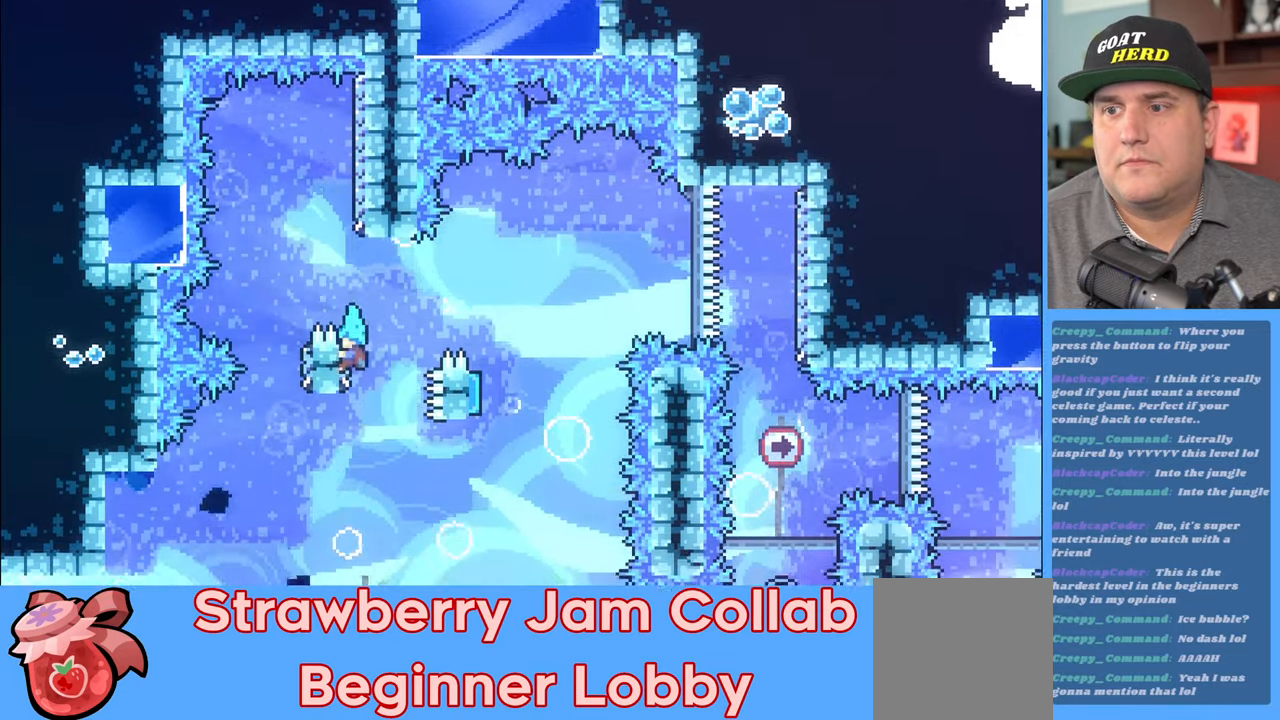
{"buttons": ["R2"], "left_stick": "up-left", "right_stick": "center", "events": [[17, "A", "down"], [17, "L3", "down"], [67, "left_stick", "right"], [350, "L3", "up"], [400, "A", "up"], [500, "left_stick", "up-left"]]}
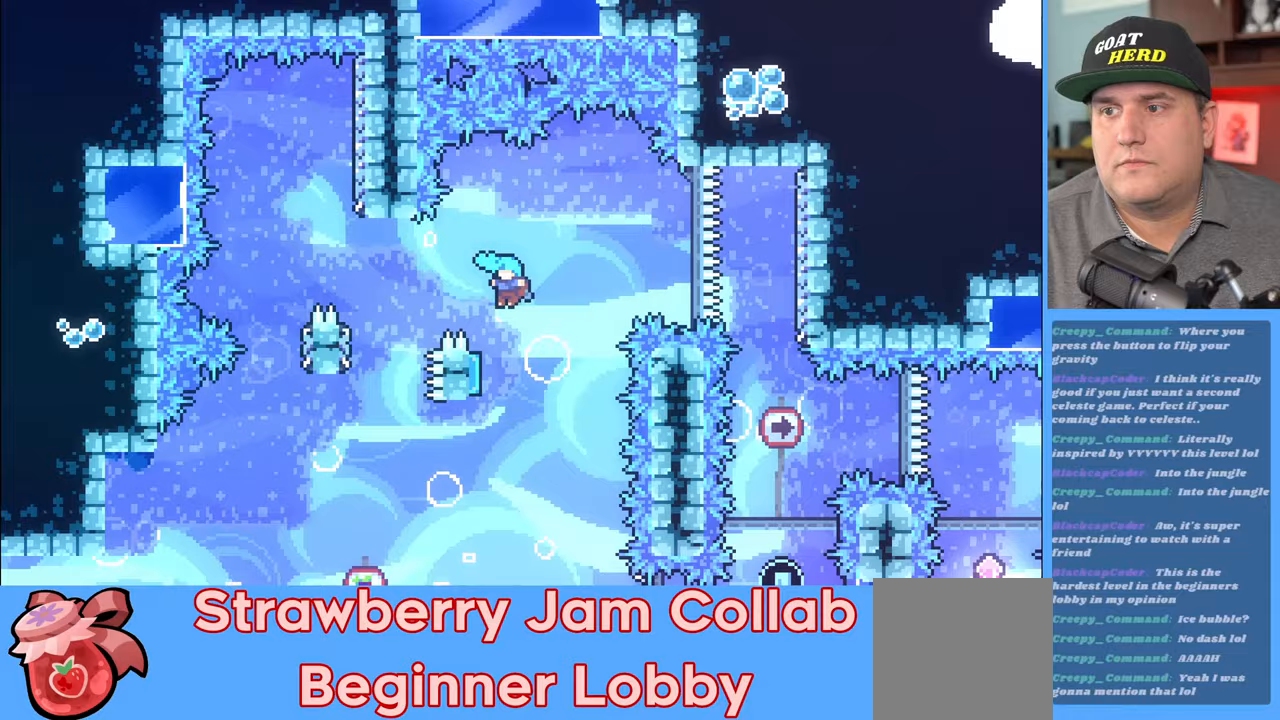
{"buttons": ["A", "R2"], "left_stick": "right", "right_stick": "center", "events": [[17, "L3", "down"], [167, "L3", "up"], [200, "A", "down"], [267, "left_stick", "right"]]}
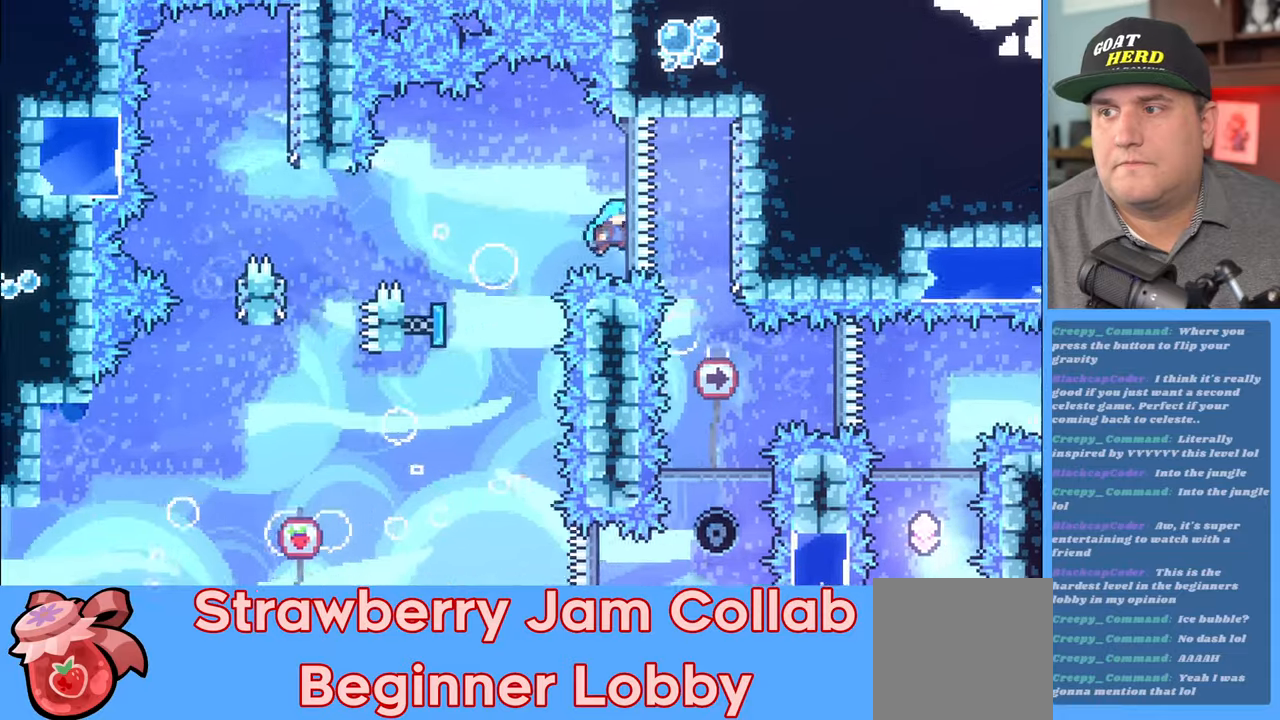
{"buttons": ["R2"], "left_stick": "center", "right_stick": "center", "events": [[133, "A", "up"], [350, "left_stick", "center"]]}
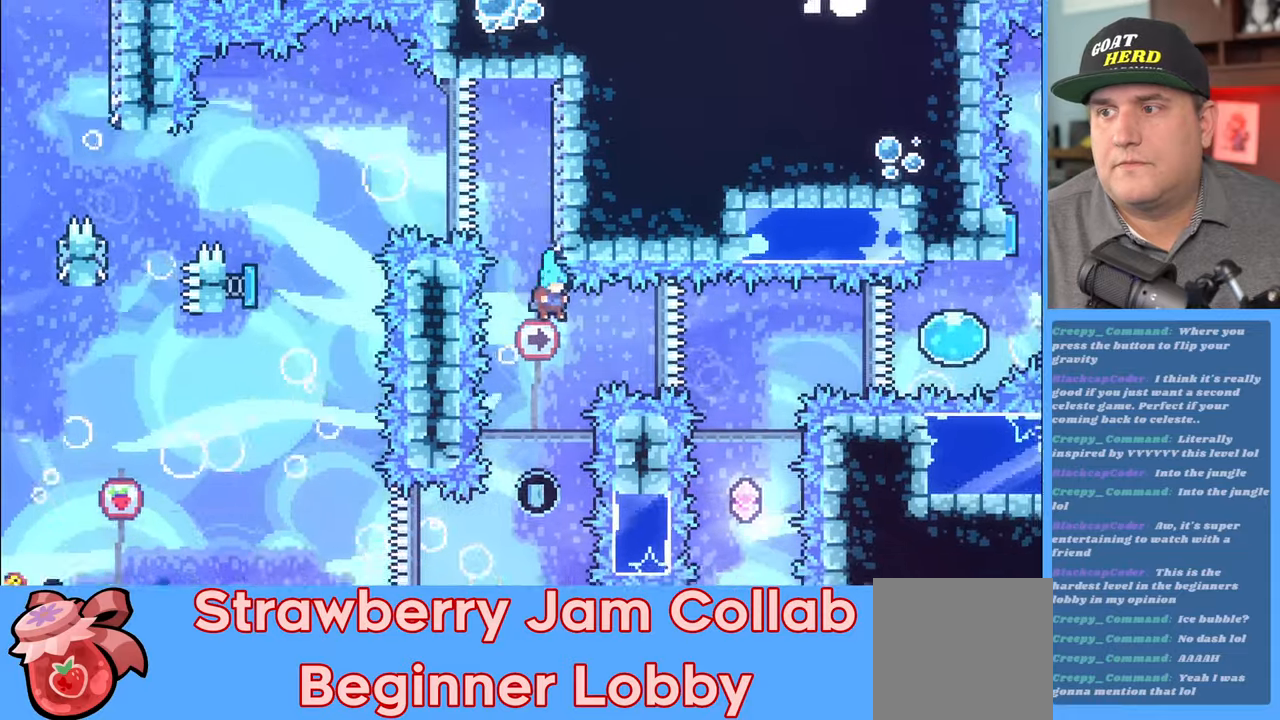
{"buttons": ["R2"], "left_stick": "center", "right_stick": "center", "events": [[183, "R2", "up"], [233, "R2", "down"]]}
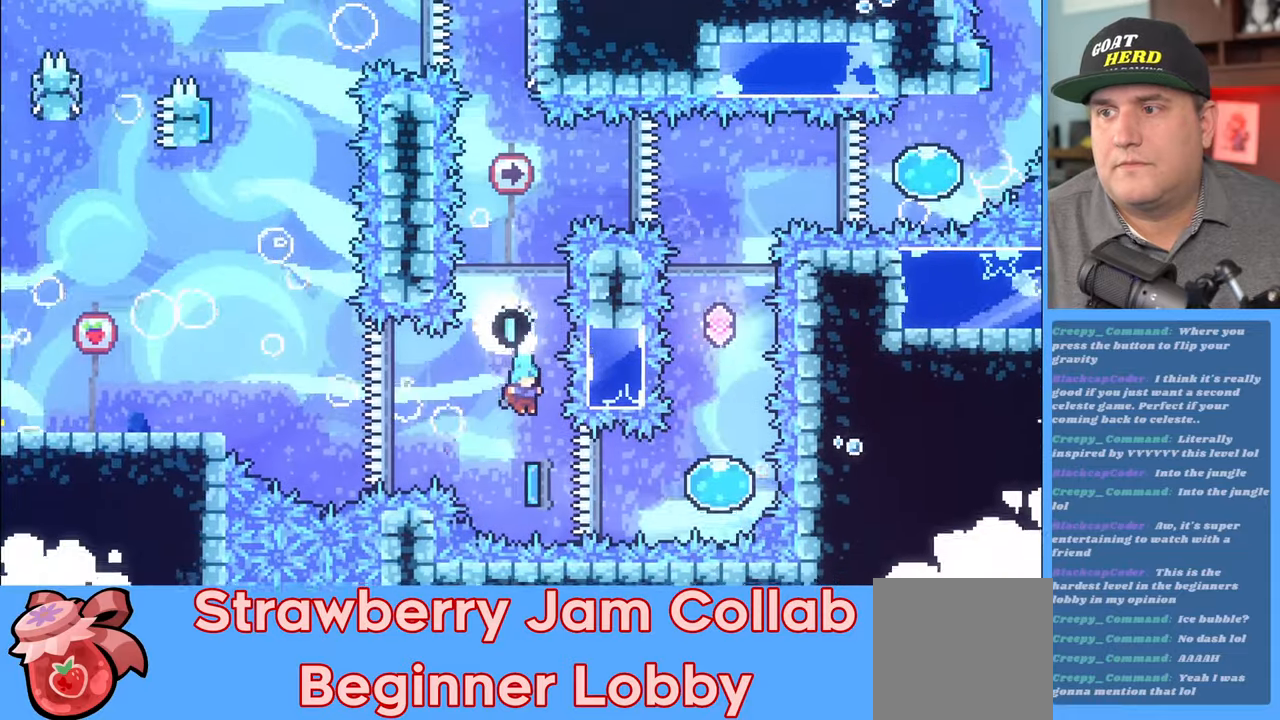
{"buttons": ["R2"], "left_stick": "center", "right_stick": "center", "events": [[117, "left_stick", "right"], [267, "X", "down"], [383, "X", "up"], [417, "left_stick", "center"]]}
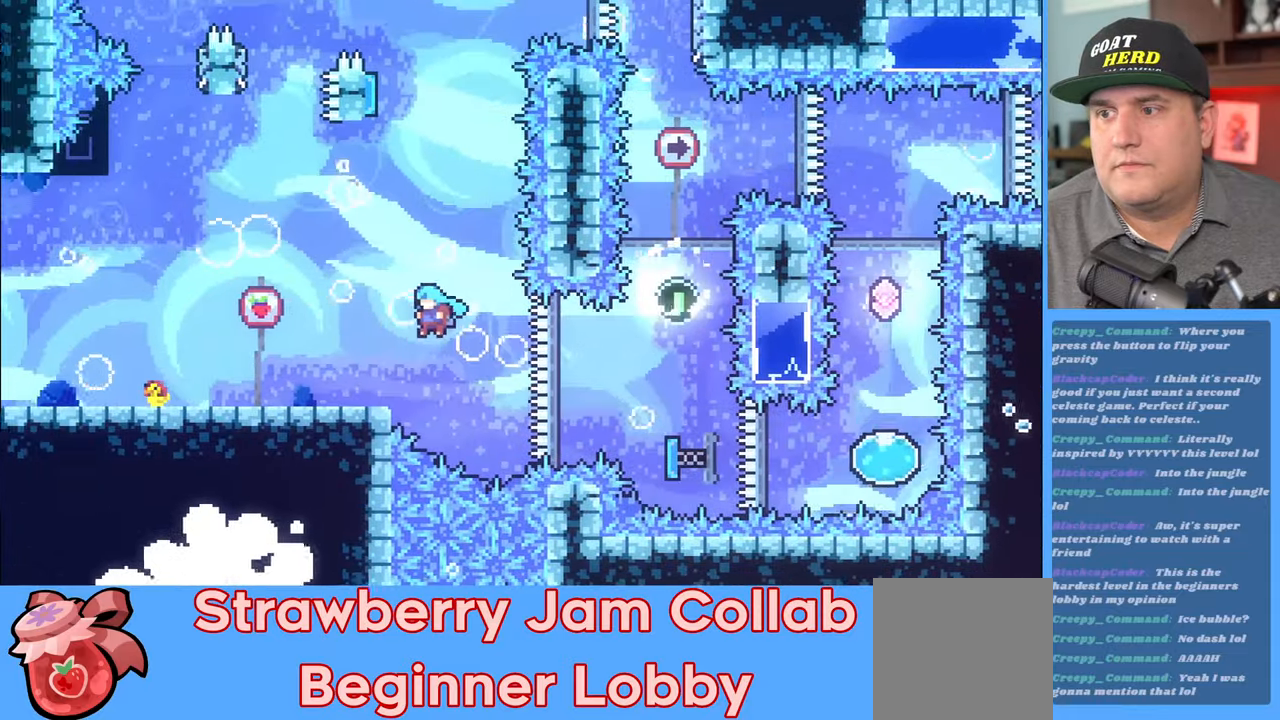
{"buttons": ["X", "R2"], "left_stick": "left", "right_stick": "center", "events": [[100, "left_stick", "left"], [133, "L3", "down"], [217, "L3", "up"], [250, "X", "down"]]}
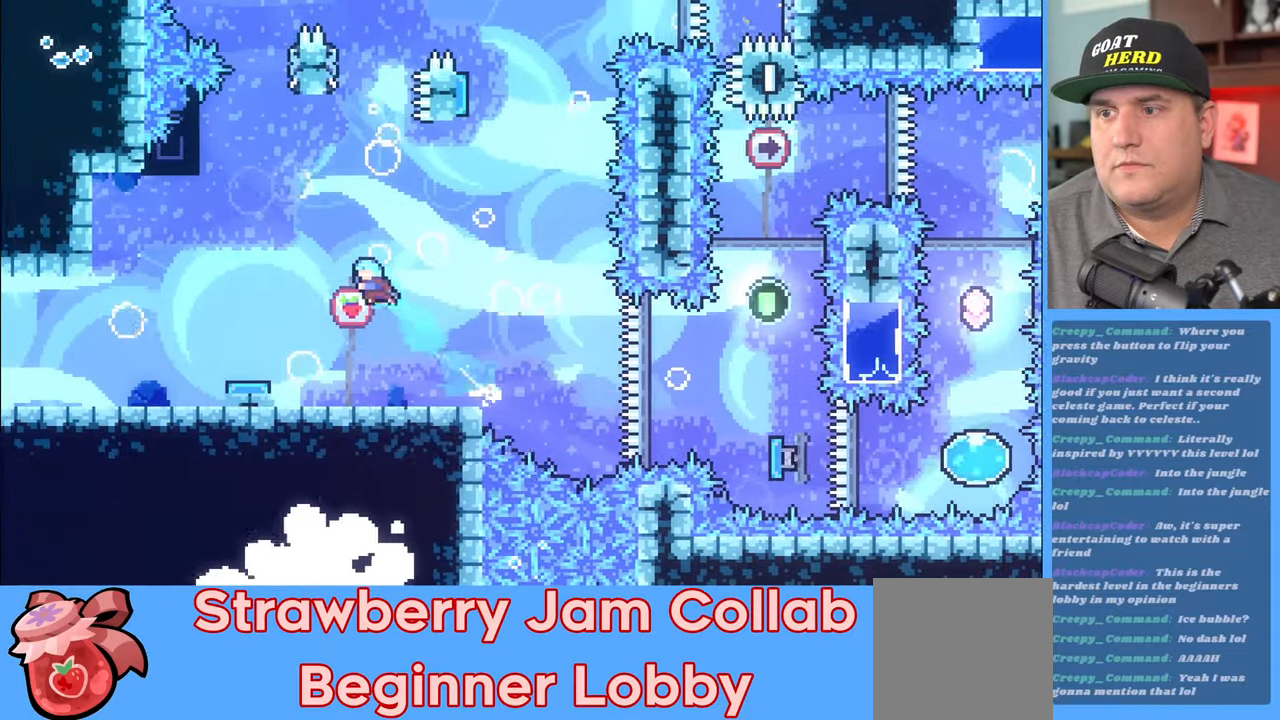
{"buttons": ["R2"], "left_stick": "right", "right_stick": "center", "events": [[17, "X", "up"], [267, "left_stick", "right"]]}
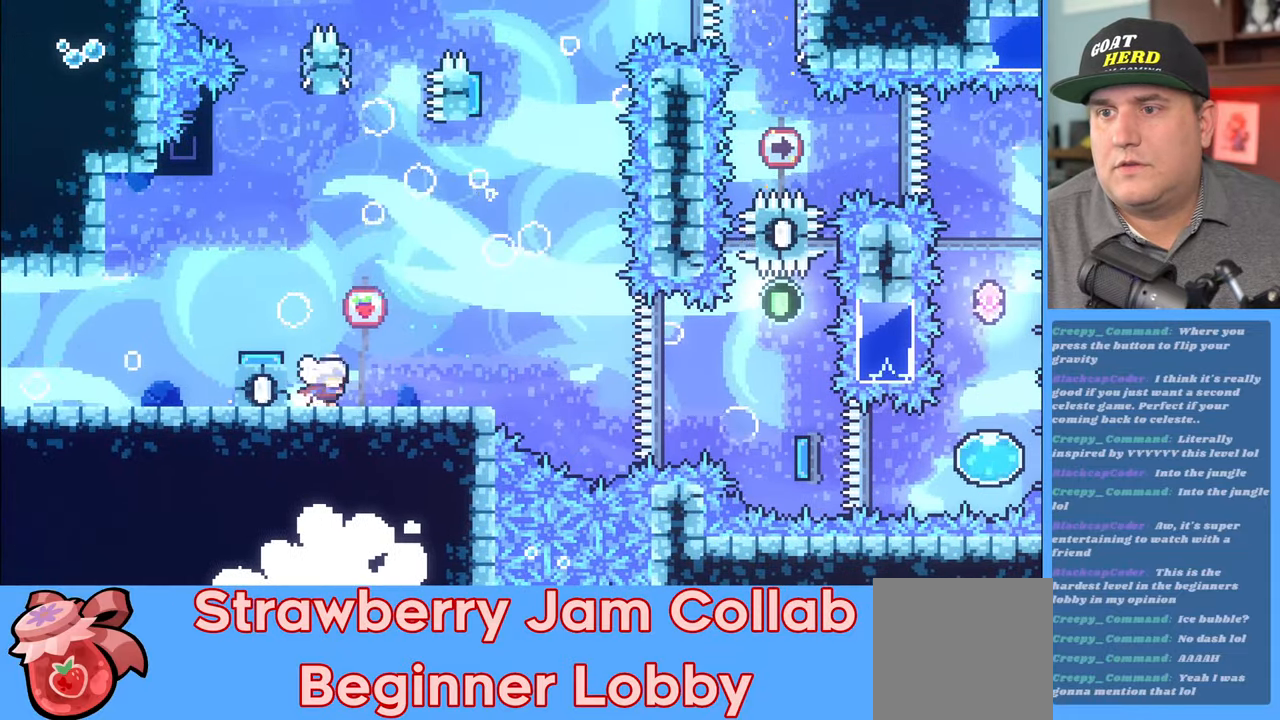
{"buttons": ["R2"], "left_stick": "center", "right_stick": "center", "events": [[250, "left_stick", "center"]]}
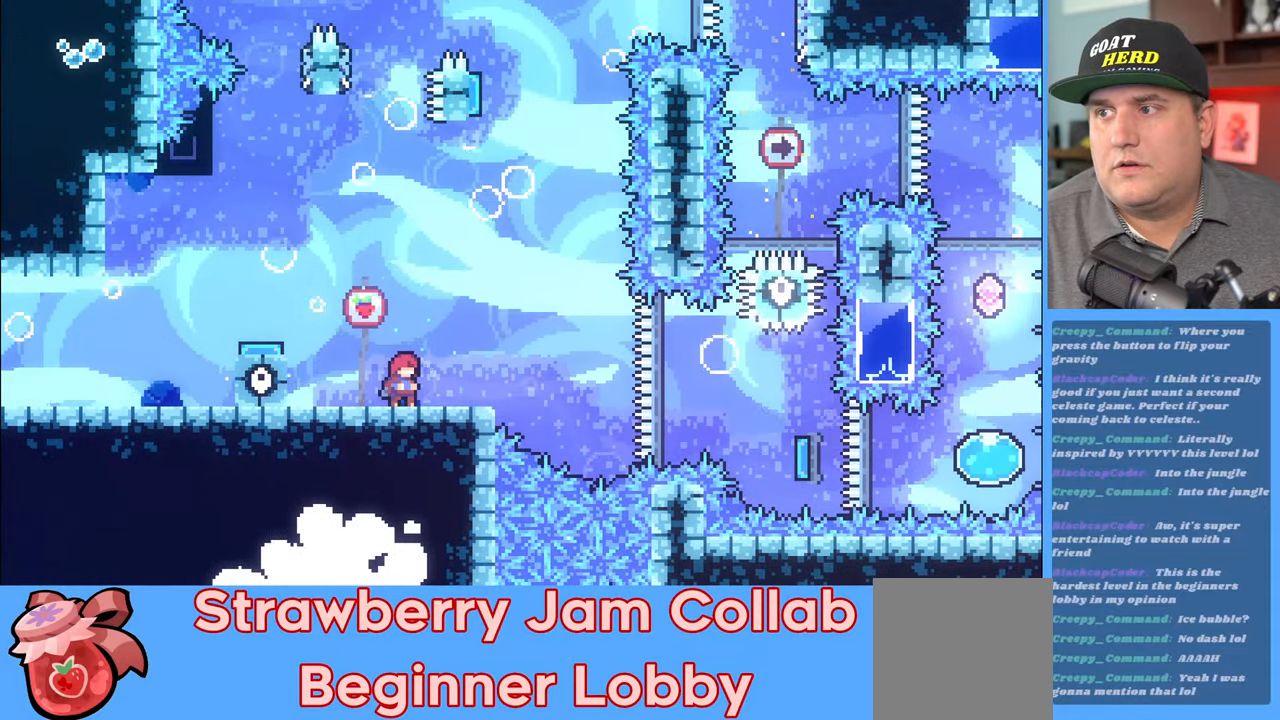
{"buttons": ["R2"], "left_stick": "center", "right_stick": "center", "events": []}
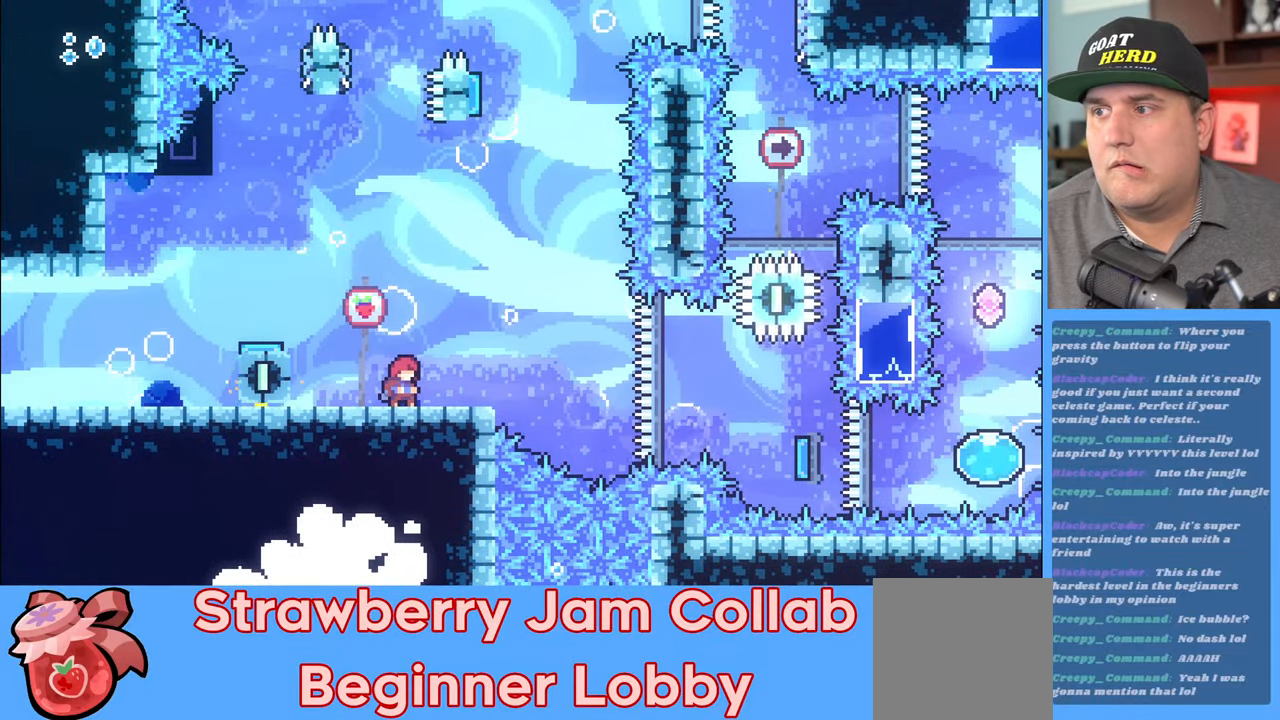
{"buttons": [], "left_stick": "center", "right_stick": "center", "events": [[433, "R2", "up"]]}
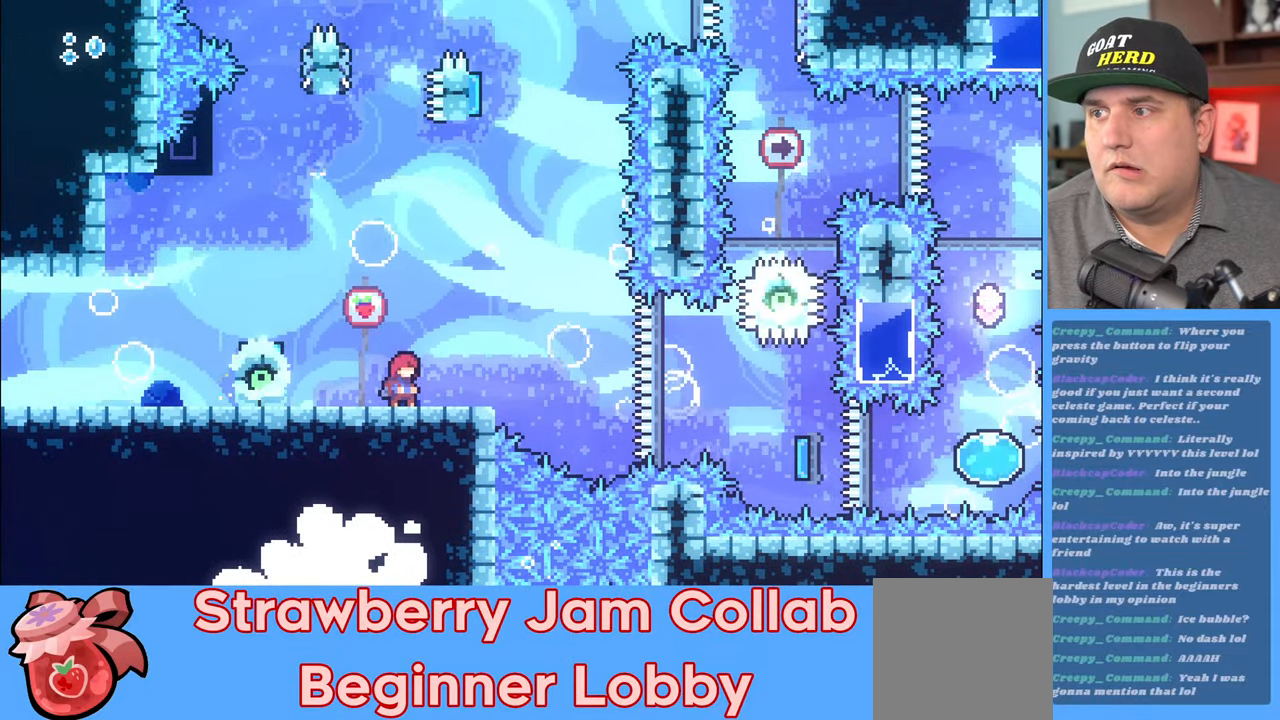
{"buttons": [], "left_stick": "center", "right_stick": "center", "events": []}
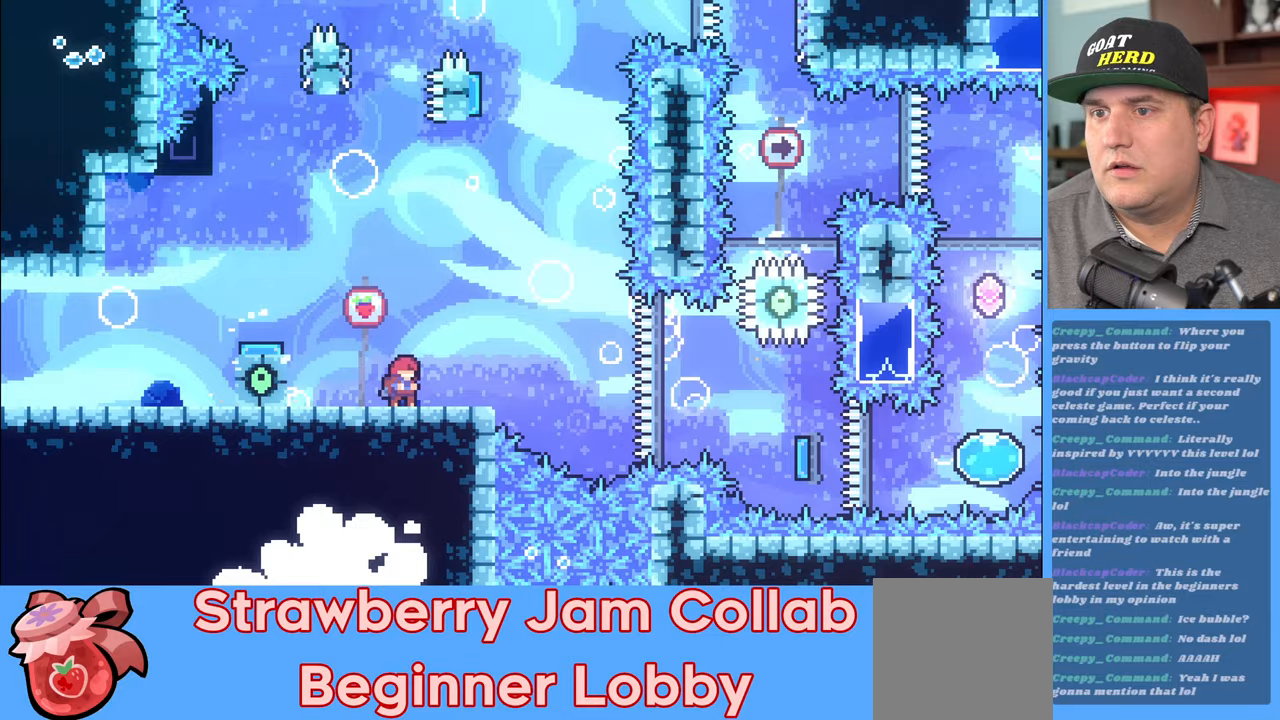
{"buttons": ["R2"], "left_stick": "left", "right_stick": "center", "events": [[233, "left_stick", "left"], [300, "R2", "down"]]}
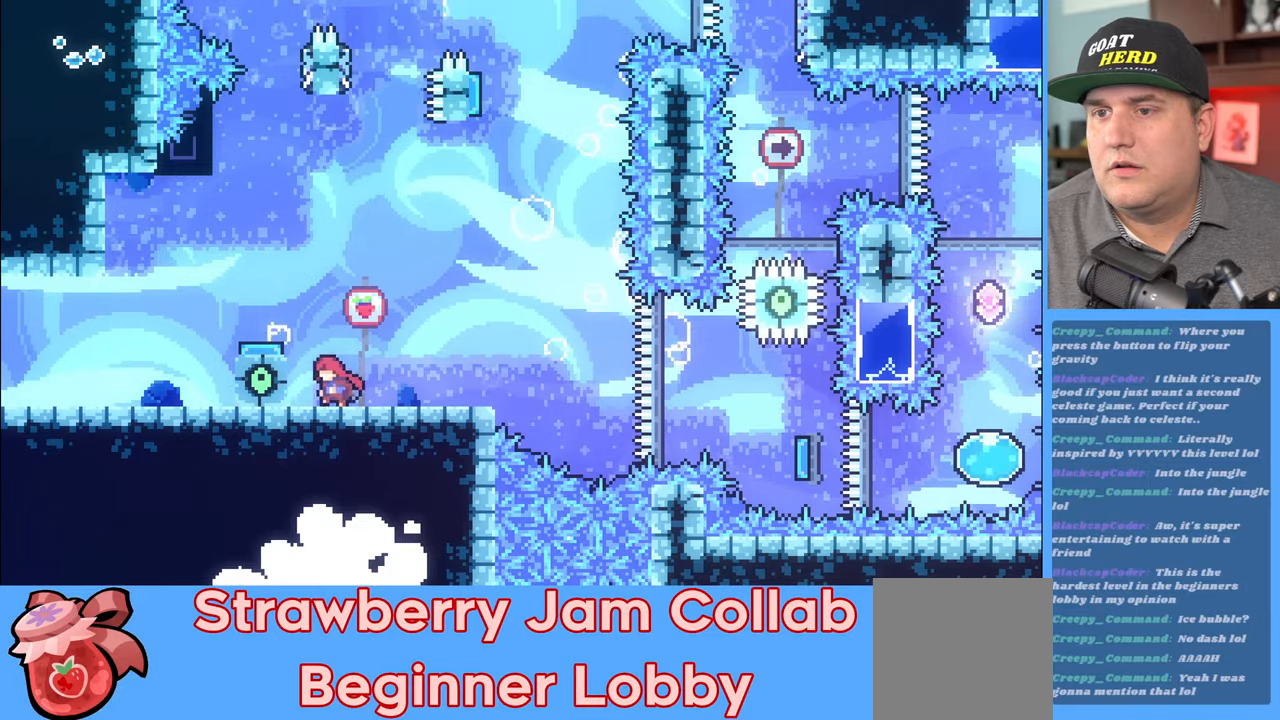
{"buttons": ["A", "R2"], "left_stick": "center", "right_stick": "center", "events": [[283, "left_stick", "center"], [433, "A", "down"]]}
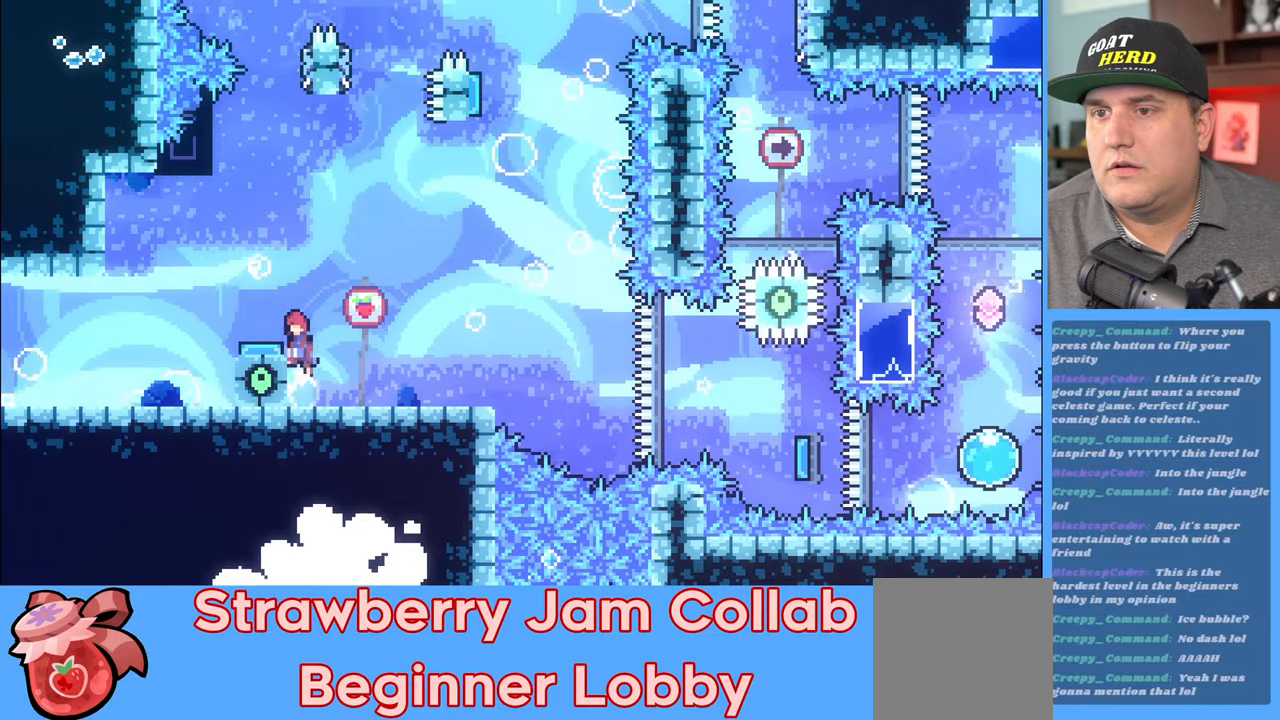
{"buttons": ["R2"], "left_stick": "center", "right_stick": "center", "events": [[133, "left_stick", "left"], [200, "A", "up"], [267, "left_stick", "center"]]}
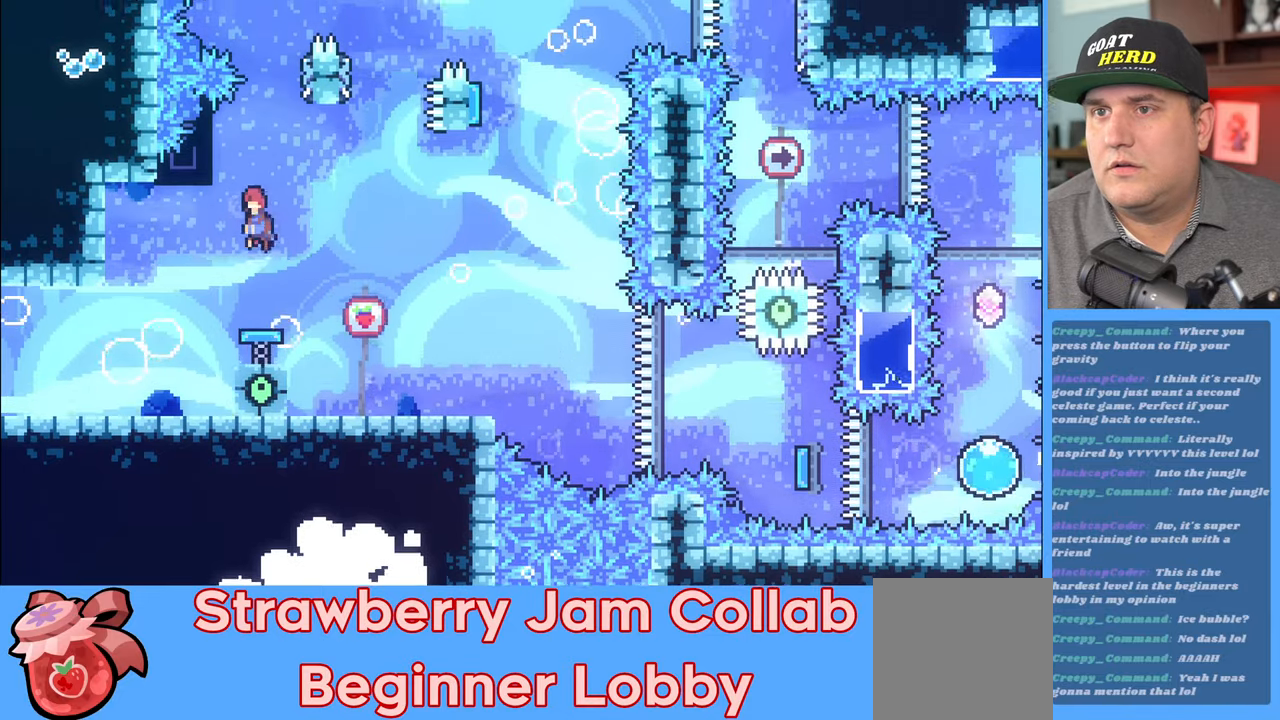
{"buttons": ["R2"], "left_stick": "center", "right_stick": "center", "events": []}
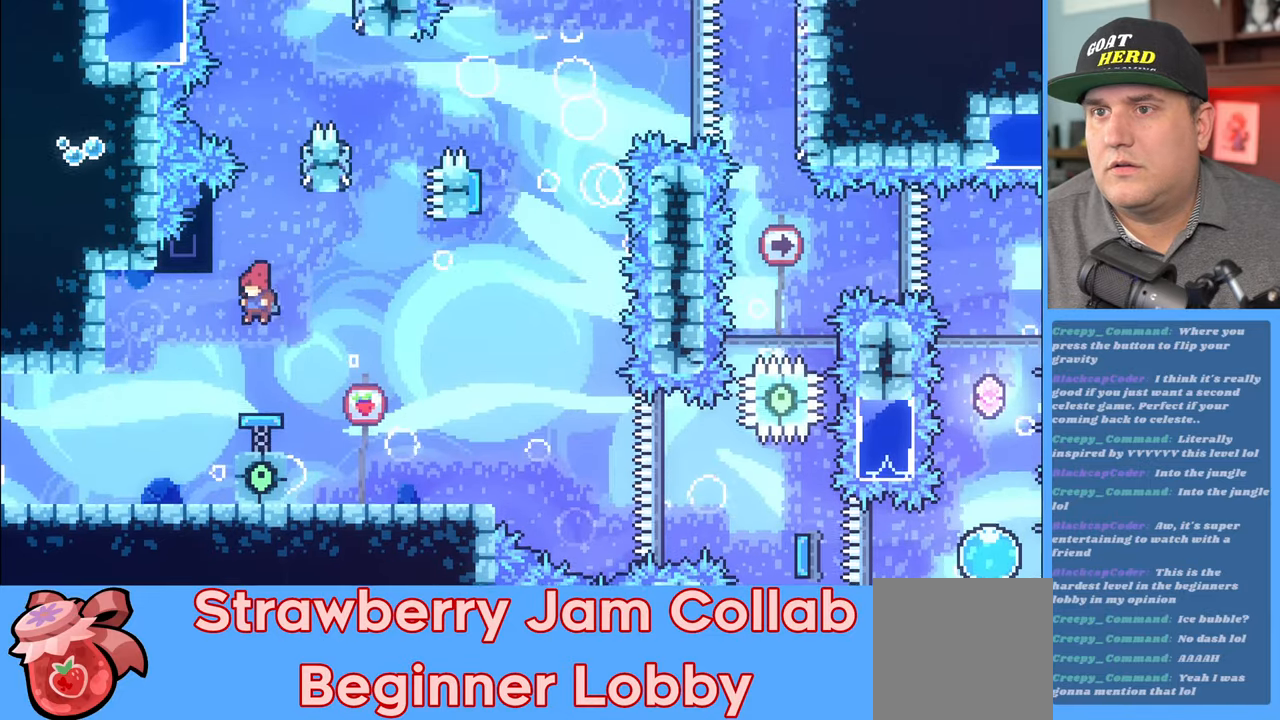
{"buttons": ["A", "R2"], "left_stick": "center", "right_stick": "center", "events": [[200, "A", "down"]]}
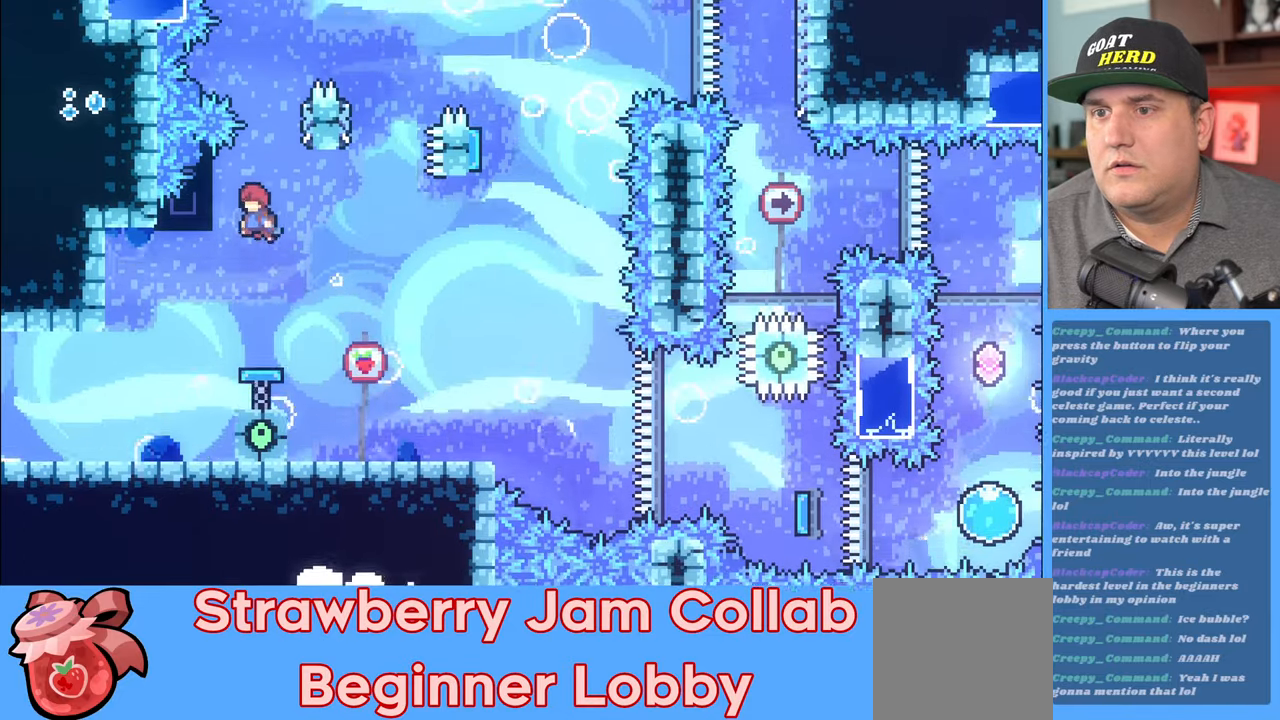
{"buttons": ["R2"], "left_stick": "center", "right_stick": "center", "events": [[283, "A", "up"]]}
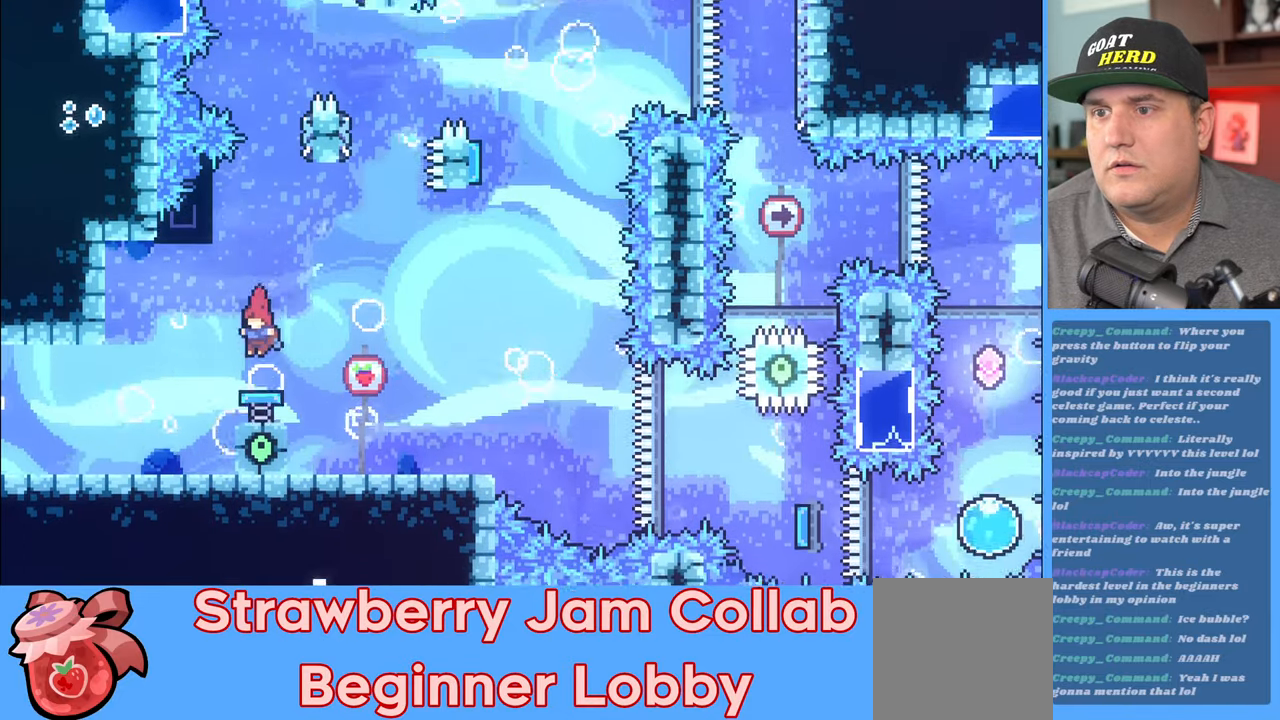
{"buttons": ["A", "R2"], "left_stick": "center", "right_stick": "center", "events": [[17, "left_stick", "right"], [133, "A", "down"], [133, "left_stick", "center"]]}
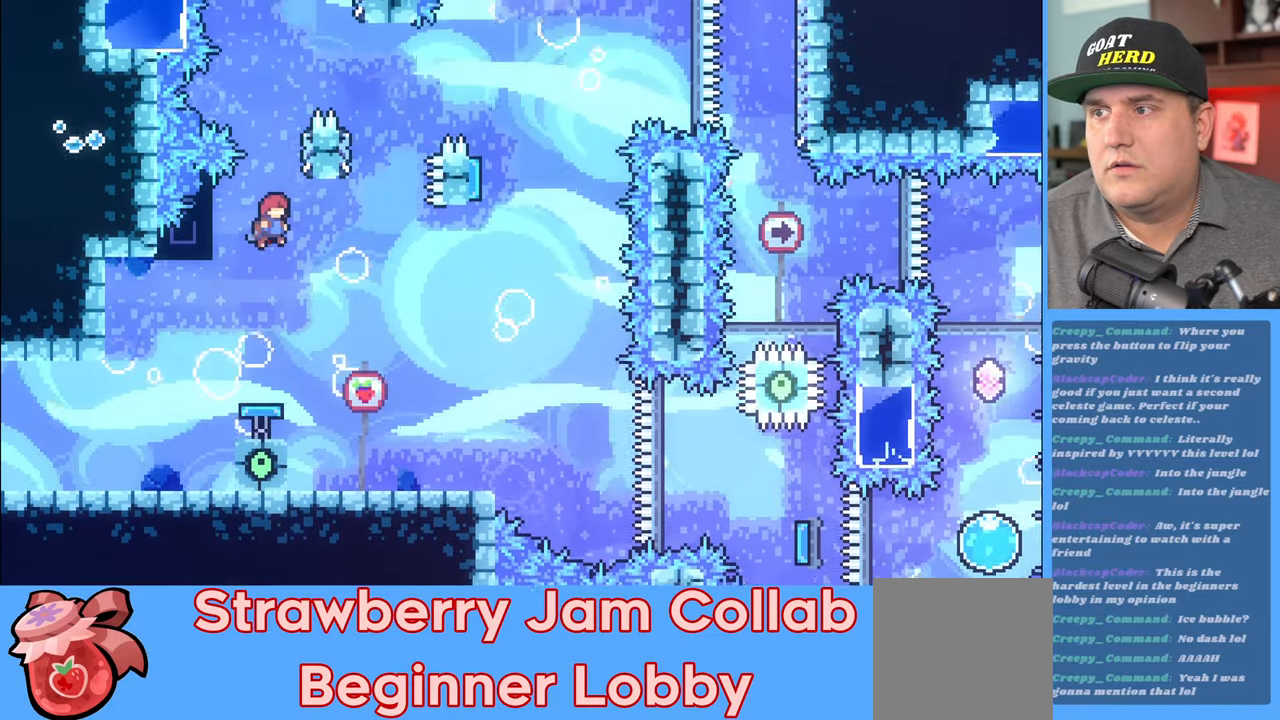
{"buttons": ["A", "R2"], "left_stick": "center", "right_stick": "center", "events": [[300, "A", "up"], [500, "A", "down"]]}
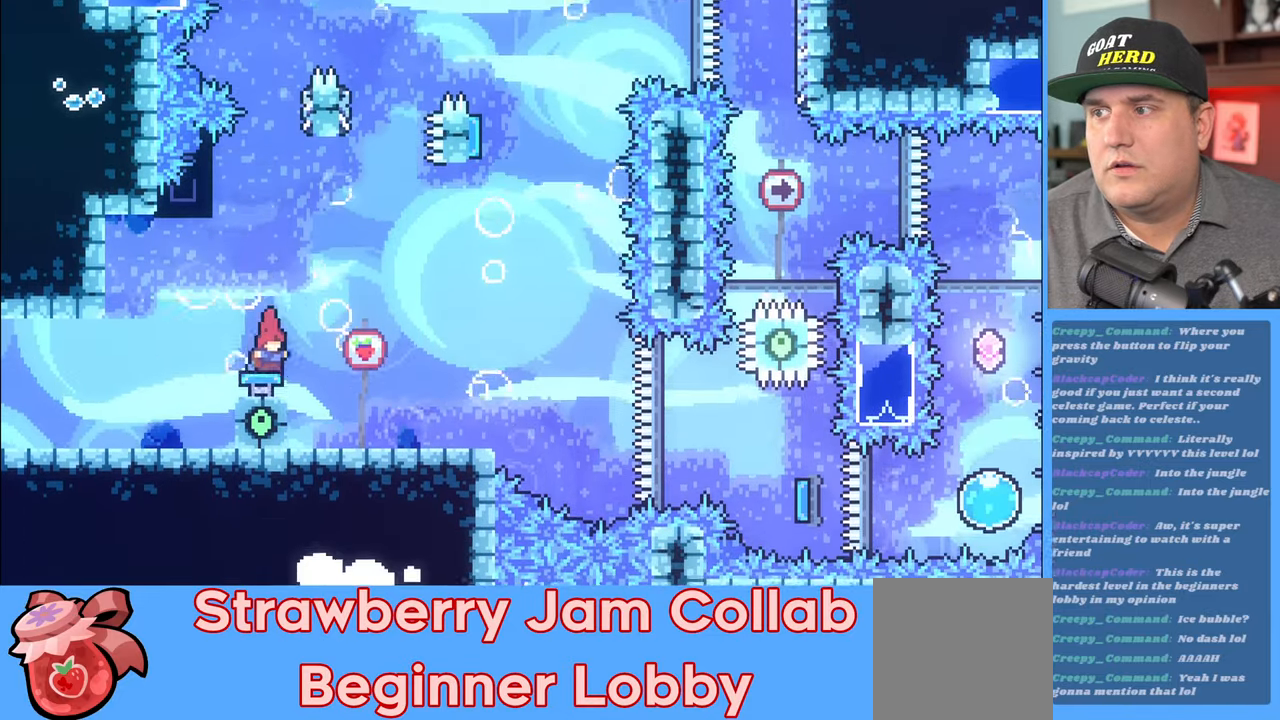
{"buttons": ["A", "R2"], "left_stick": "center", "right_stick": "center", "events": []}
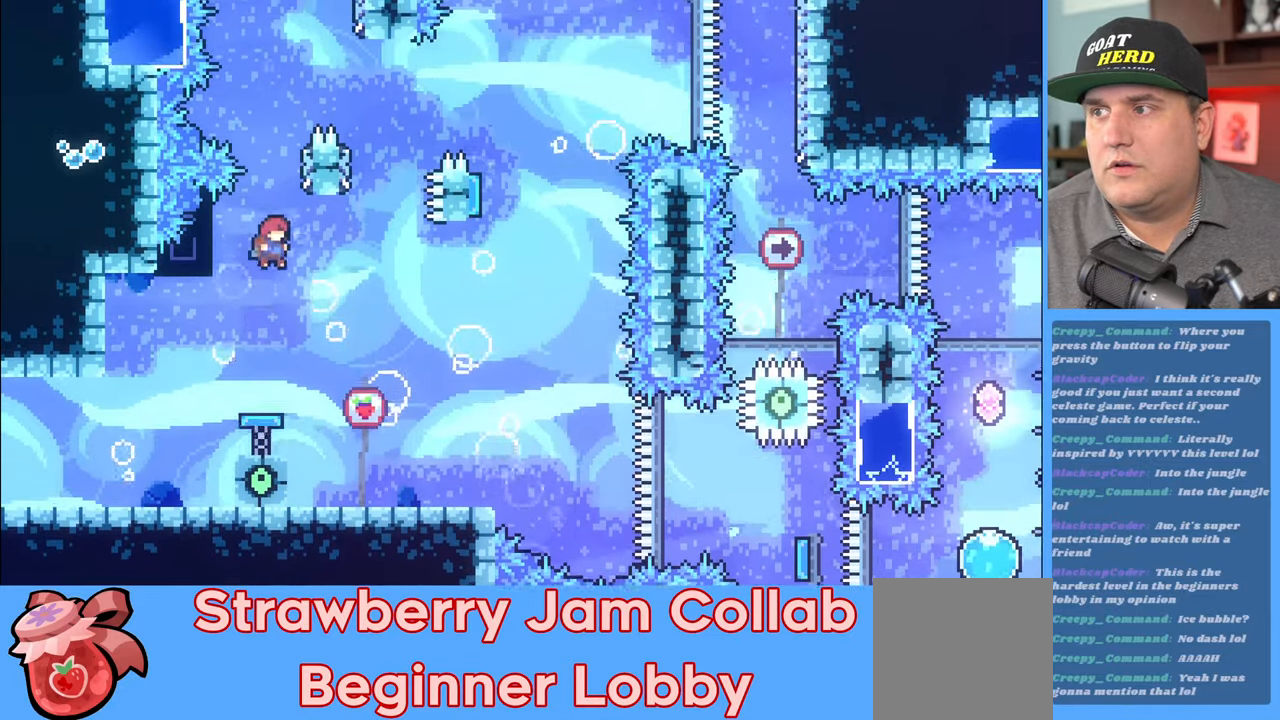
{"buttons": ["R2"], "left_stick": "center", "right_stick": "center", "events": [[83, "A", "up"]]}